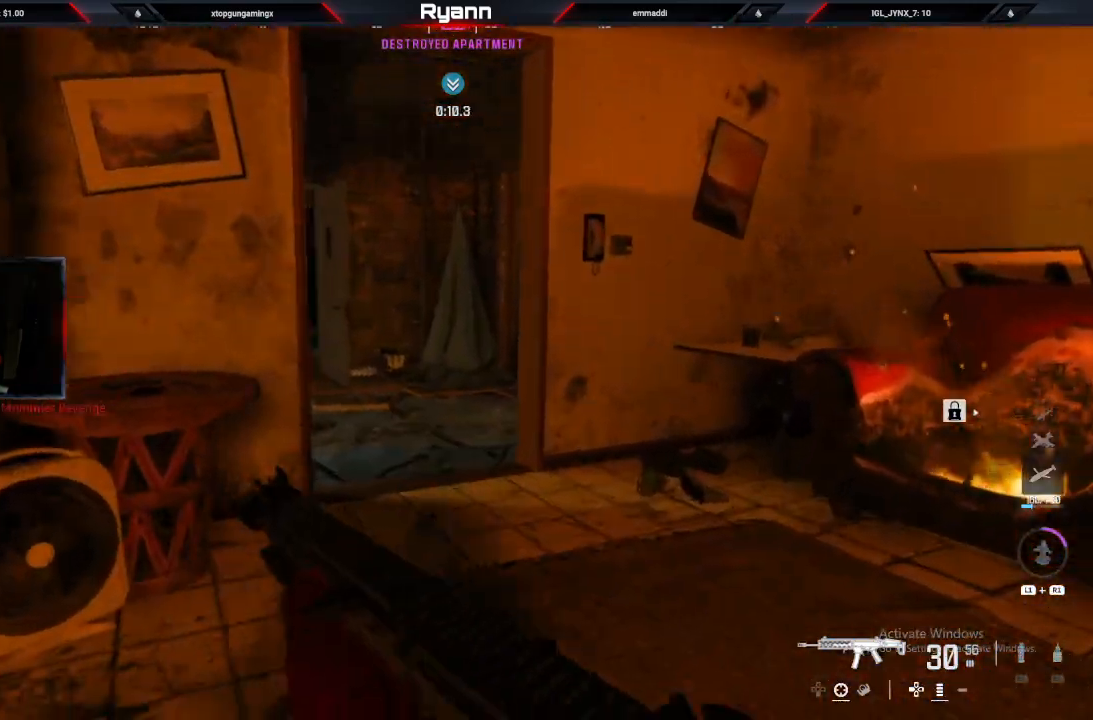
Gameplay with a controller (PlayStation layout); each line is a JSON object with the inputs held at the frame after it. "events" lists button and stick changes between this image and that frame as [ms after this image, input, new state], when the widget could be followed in between.
{"buttons": ["L2"], "left_stick": "up-right", "right_stick": "center", "events": [[183, "CIRCLE", "up"], [217, "right_stick", "center"], [333, "right_stick", "left"], [450, "L2", "down"], [483, "right_stick", "center"]]}
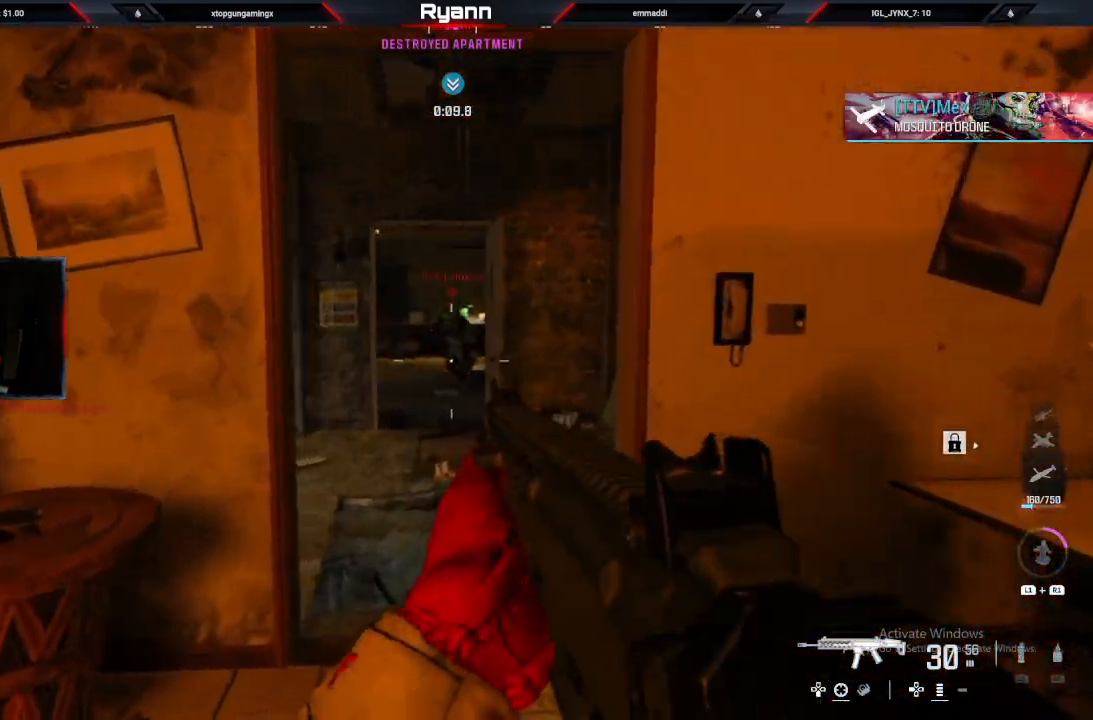
{"buttons": ["L2", "R2"], "left_stick": "up", "right_stick": "left", "events": [[50, "left_stick", "up"], [100, "R2", "down"], [133, "right_stick", "up"], [433, "right_stick", "left"]]}
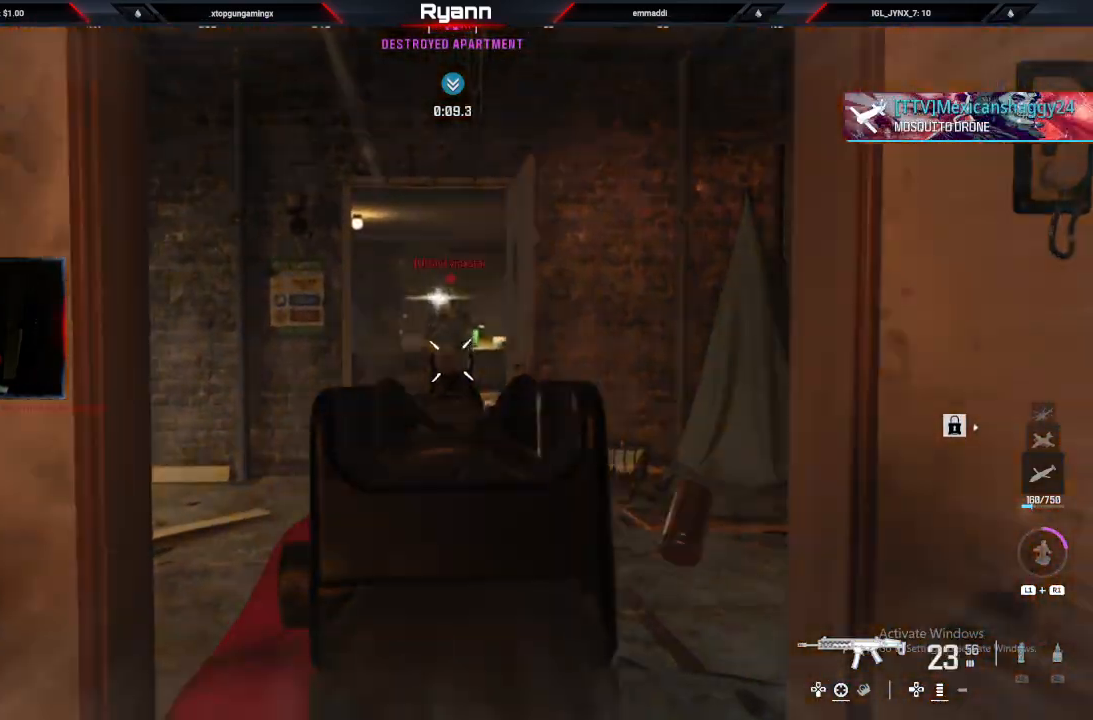
{"buttons": [], "left_stick": "up", "right_stick": "right", "events": [[150, "L2", "up"], [283, "R2", "up"], [300, "L3", "down"], [300, "right_stick", "down-right"], [433, "L3", "up"], [450, "right_stick", "right"]]}
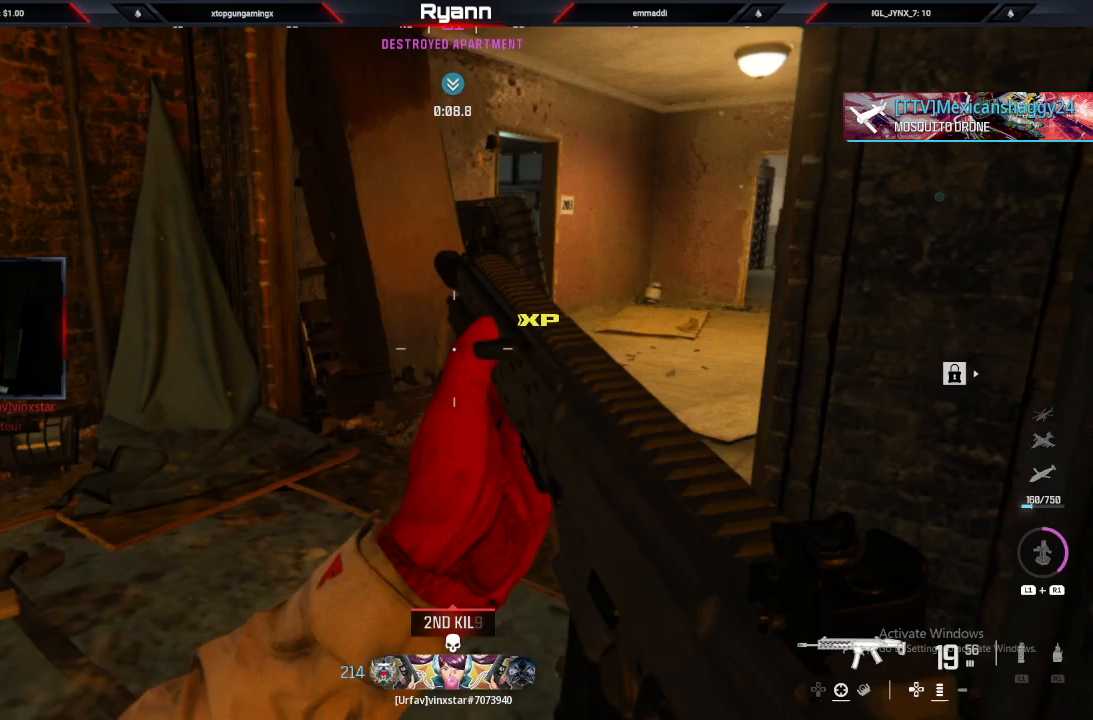
{"buttons": [], "left_stick": "up", "right_stick": "center", "events": [[133, "L2", "down"], [183, "right_stick", "up-right"], [350, "right_stick", "up-left"], [450, "L2", "up"], [483, "right_stick", "center"]]}
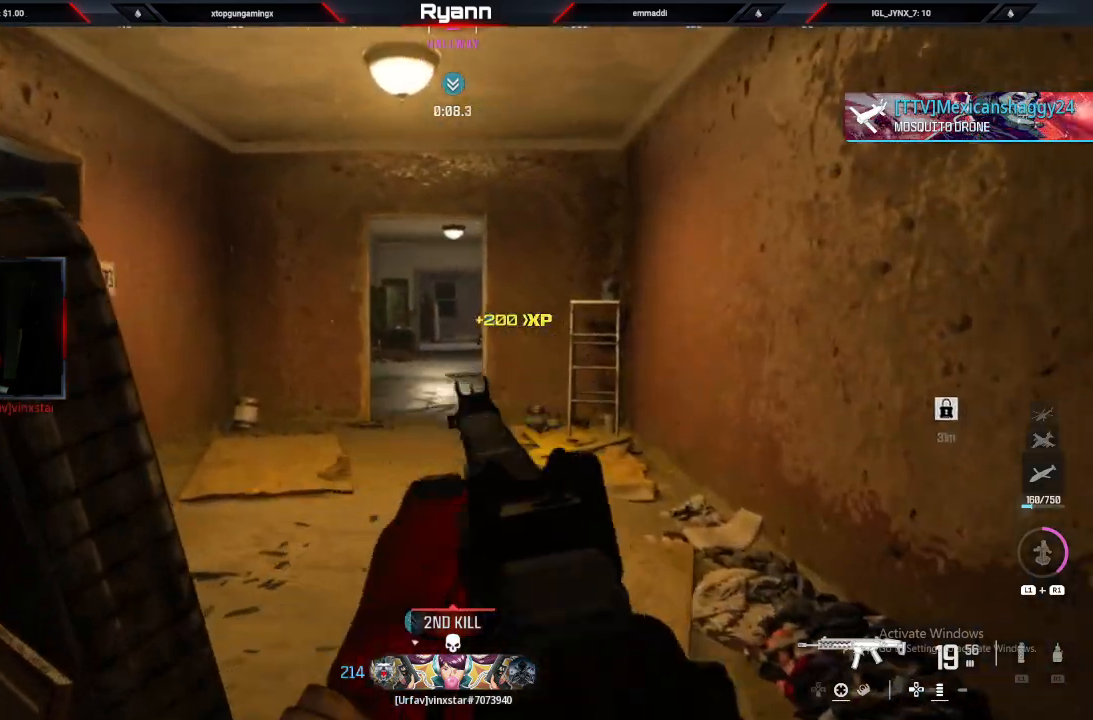
{"buttons": ["CIRCLE"], "left_stick": "up", "right_stick": "center", "events": [[33, "L3", "down"], [167, "right_stick", "left"], [183, "L3", "up"], [417, "CIRCLE", "down"], [450, "right_stick", "center"]]}
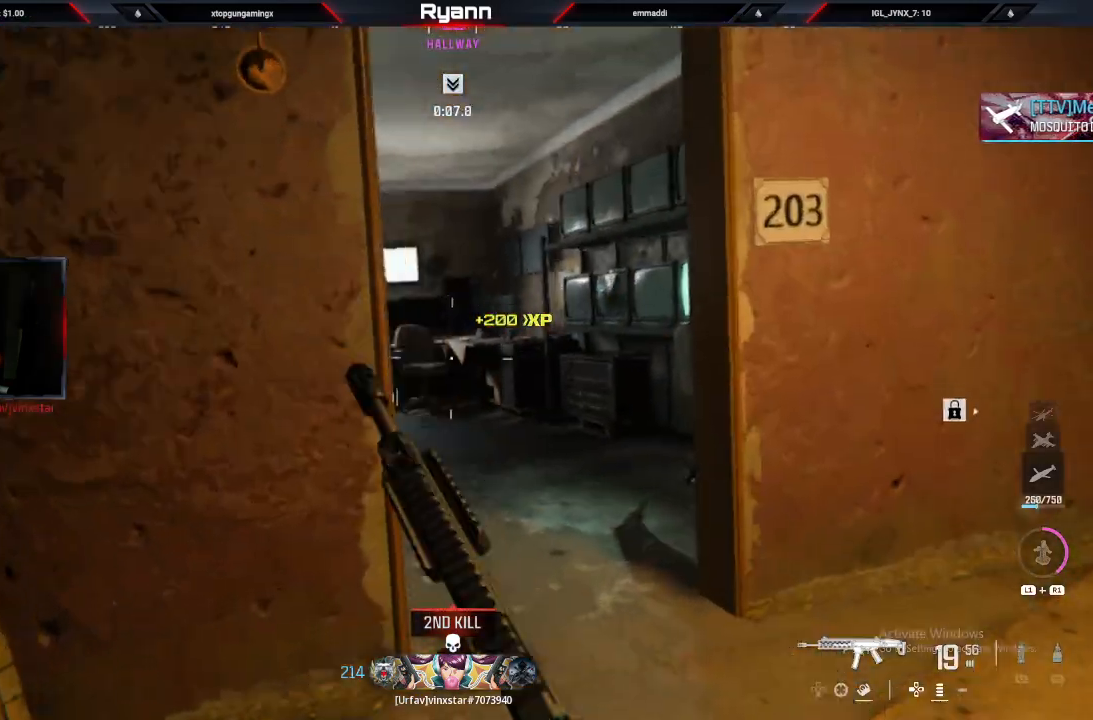
{"buttons": [], "left_stick": "up", "right_stick": "left", "events": [[67, "CIRCLE", "up"], [83, "CROSS", "down"], [83, "right_stick", "left"], [250, "CROSS", "up"], [317, "right_stick", "center"], [350, "L3", "down"], [433, "right_stick", "left"], [483, "L3", "up"]]}
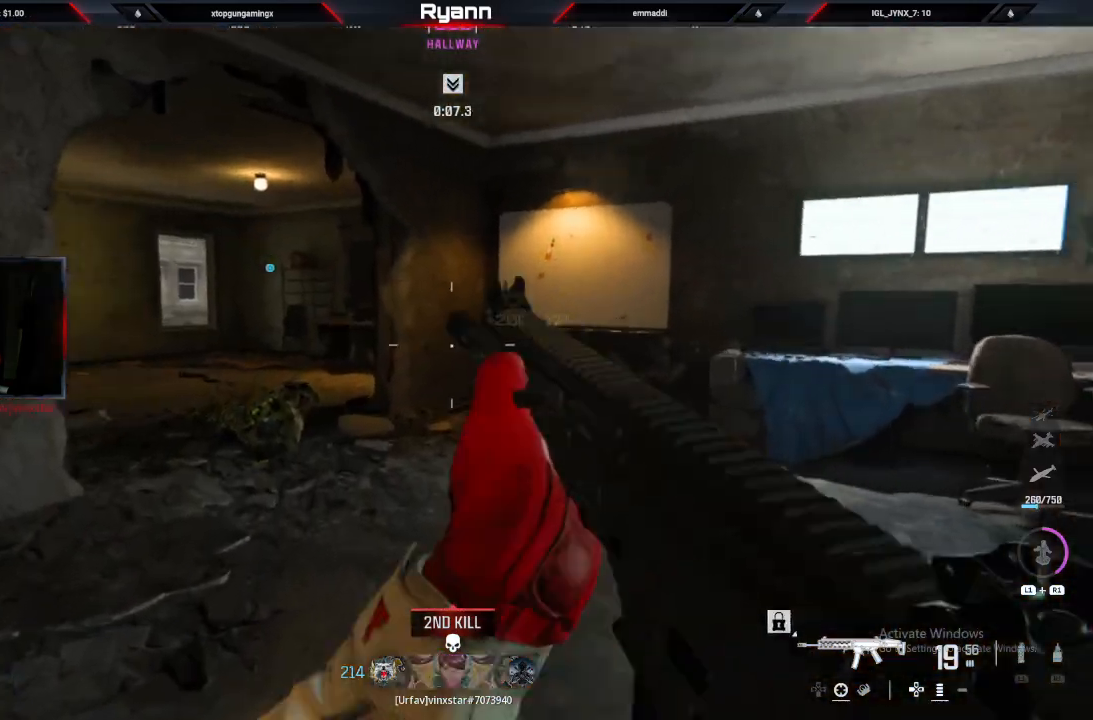
{"buttons": ["L2"], "left_stick": "up", "right_stick": "right", "events": [[283, "L2", "down"], [500, "right_stick", "right"]]}
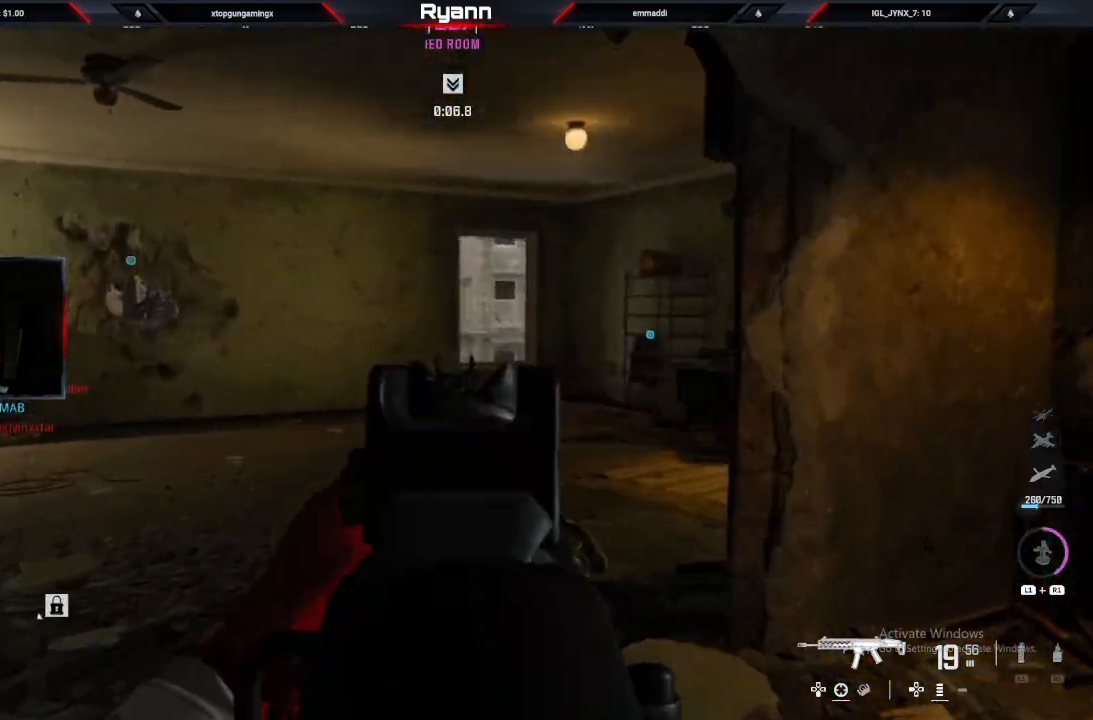
{"buttons": [], "left_stick": "up", "right_stick": "right", "events": [[33, "L2", "up"], [133, "L3", "down"], [250, "L3", "up"]]}
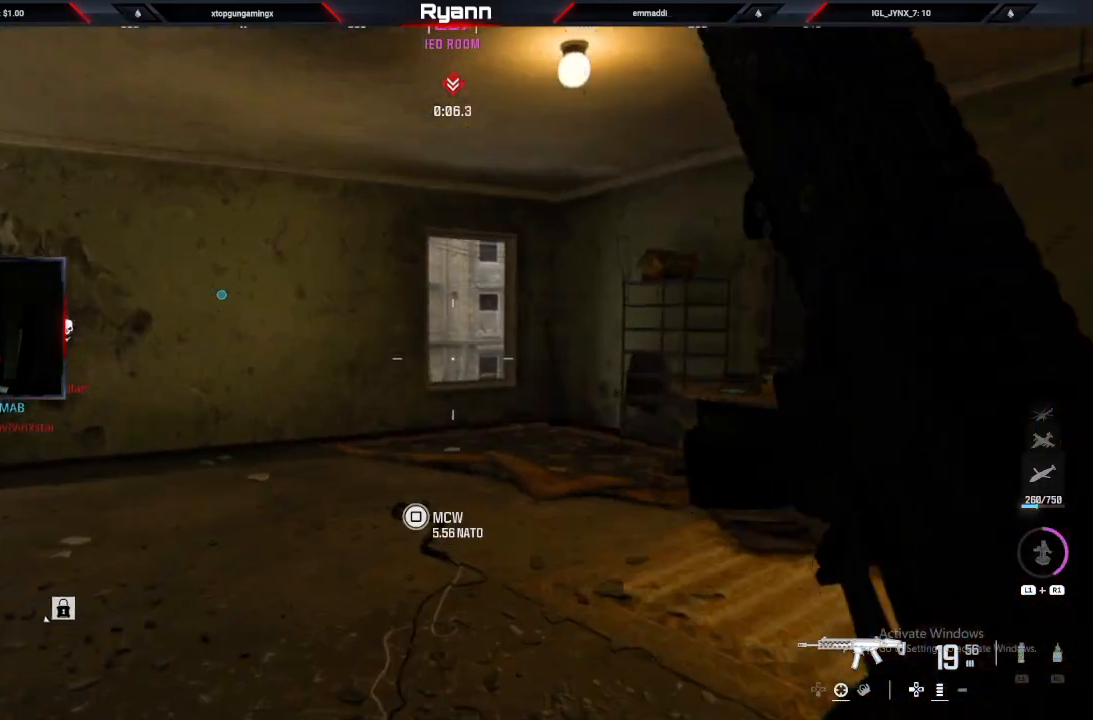
{"buttons": [], "left_stick": "up", "right_stick": "down-left", "events": [[233, "right_stick", "center"], [500, "right_stick", "down-left"]]}
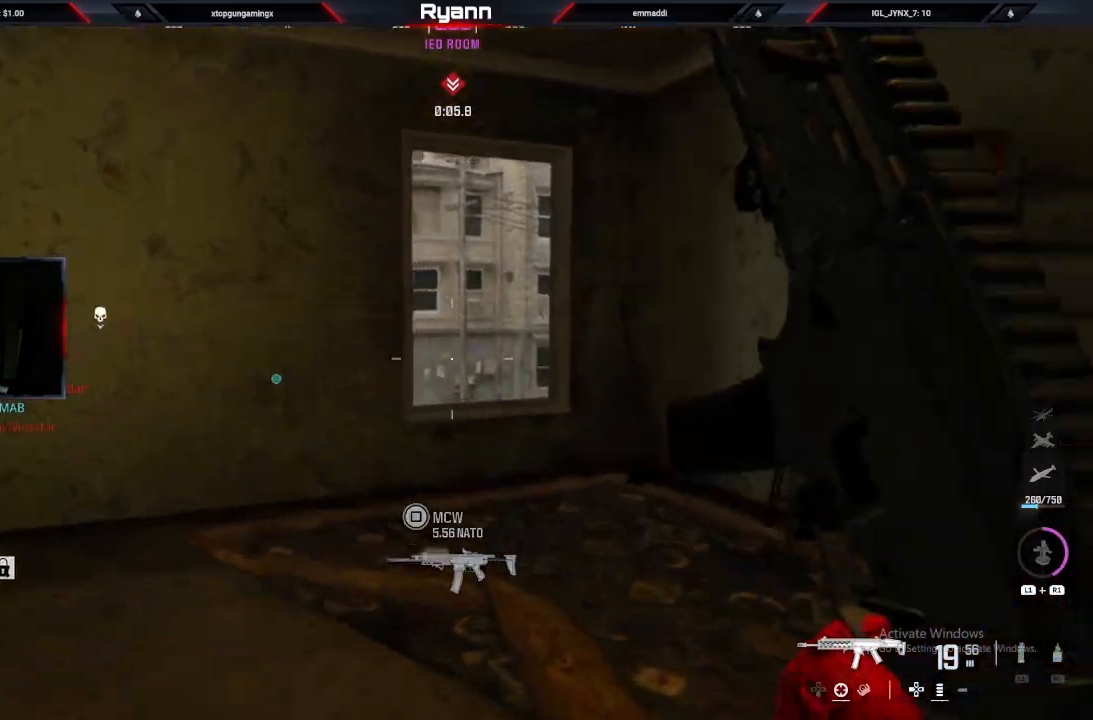
{"buttons": ["L2"], "left_stick": "right", "right_stick": "center", "events": [[83, "L2", "down"], [83, "right_stick", "center"], [150, "left_stick", "up-right"], [233, "right_stick", "down-left"], [333, "left_stick", "right"], [383, "right_stick", "center"]]}
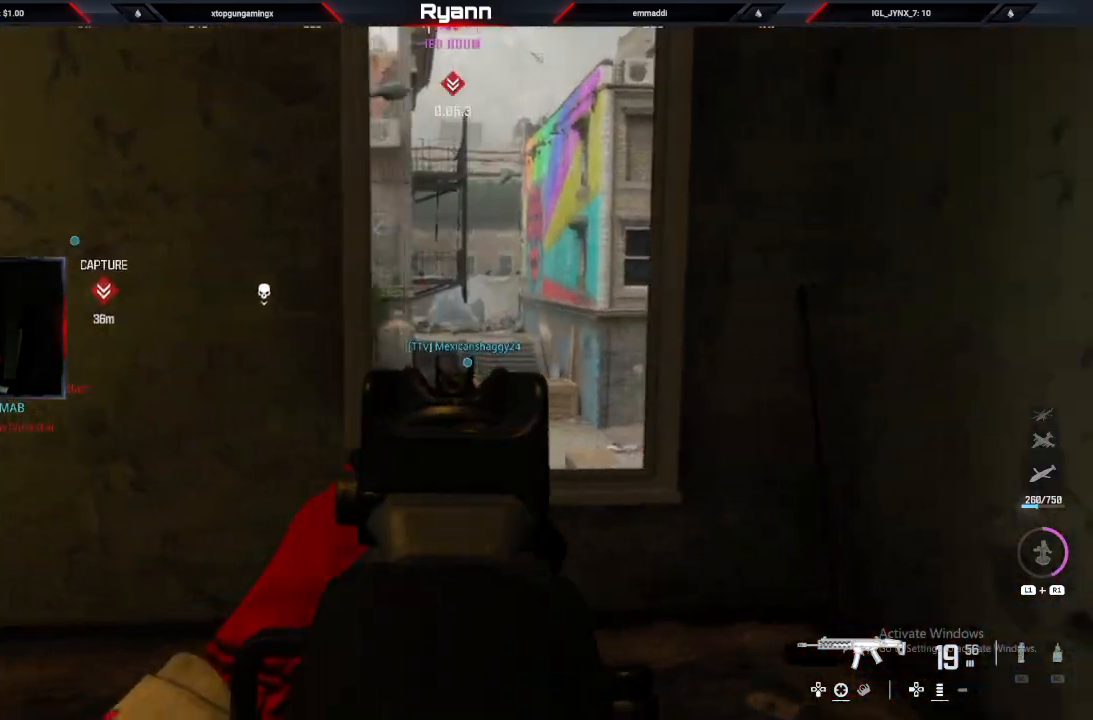
{"buttons": [], "left_stick": "up-left", "right_stick": "left", "events": [[33, "SQUARE", "down"], [100, "SQUARE", "up"], [117, "L2", "up"], [167, "left_stick", "down"], [183, "right_stick", "left"], [217, "left_stick", "down-left"], [333, "left_stick", "left"], [433, "left_stick", "up-left"]]}
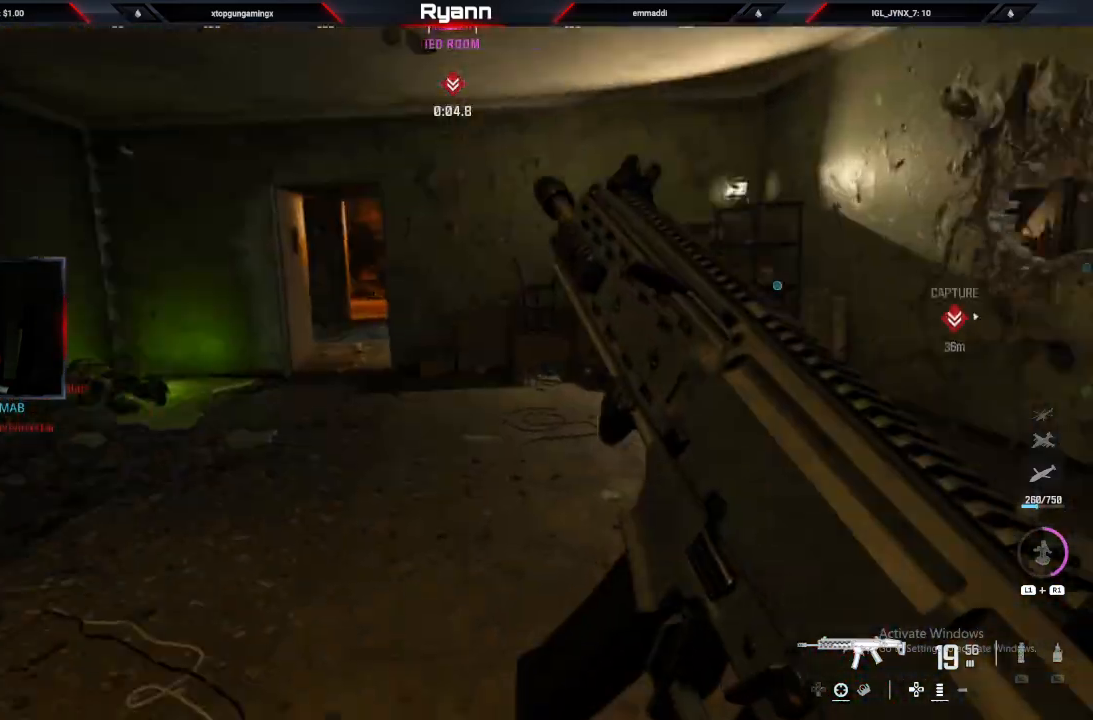
{"buttons": [], "left_stick": "up-right", "right_stick": "center", "events": [[17, "left_stick", "up"], [83, "right_stick", "center"], [317, "right_stick", "left"], [350, "left_stick", "up-right"], [433, "right_stick", "center"]]}
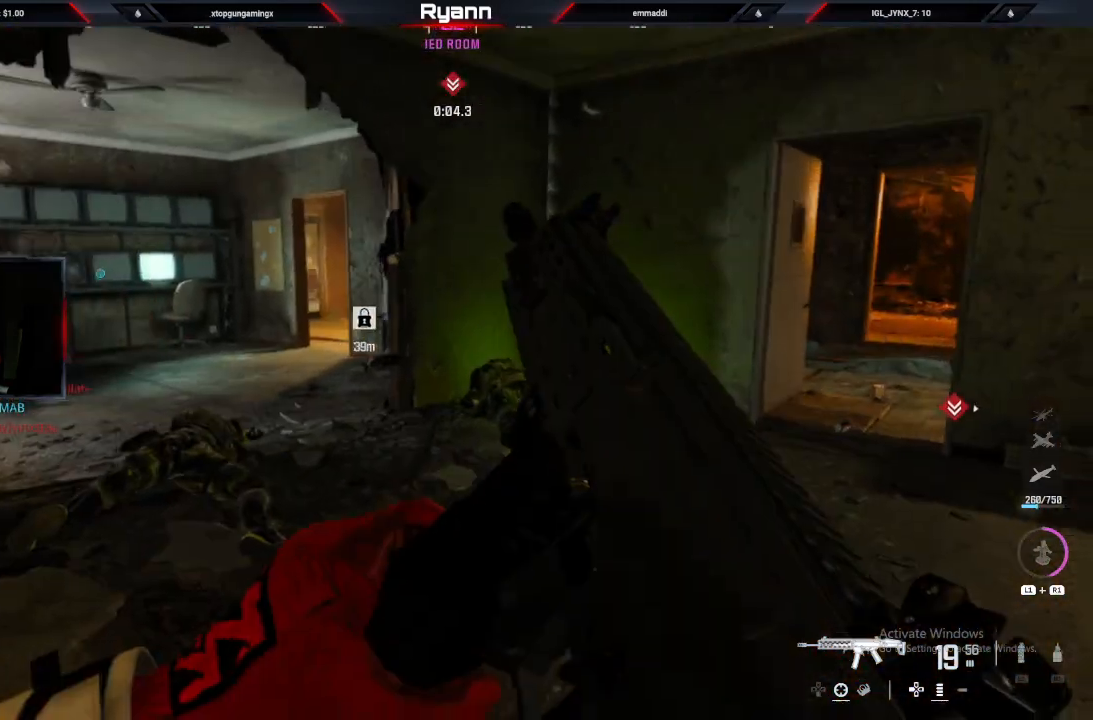
{"buttons": [], "left_stick": "up", "right_stick": "center", "events": [[233, "right_stick", "right"], [383, "left_stick", "up"], [383, "right_stick", "center"]]}
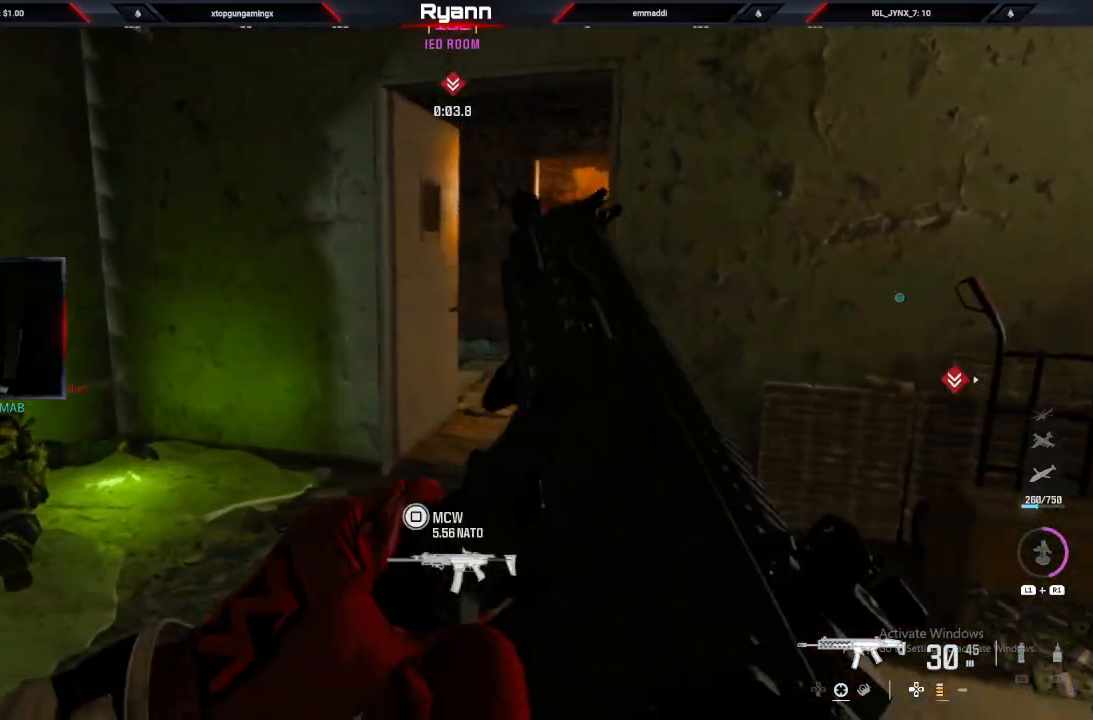
{"buttons": ["L3"], "left_stick": "up-left", "right_stick": "right", "events": [[367, "right_stick", "right"], [450, "L3", "down"], [450, "left_stick", "up-left"]]}
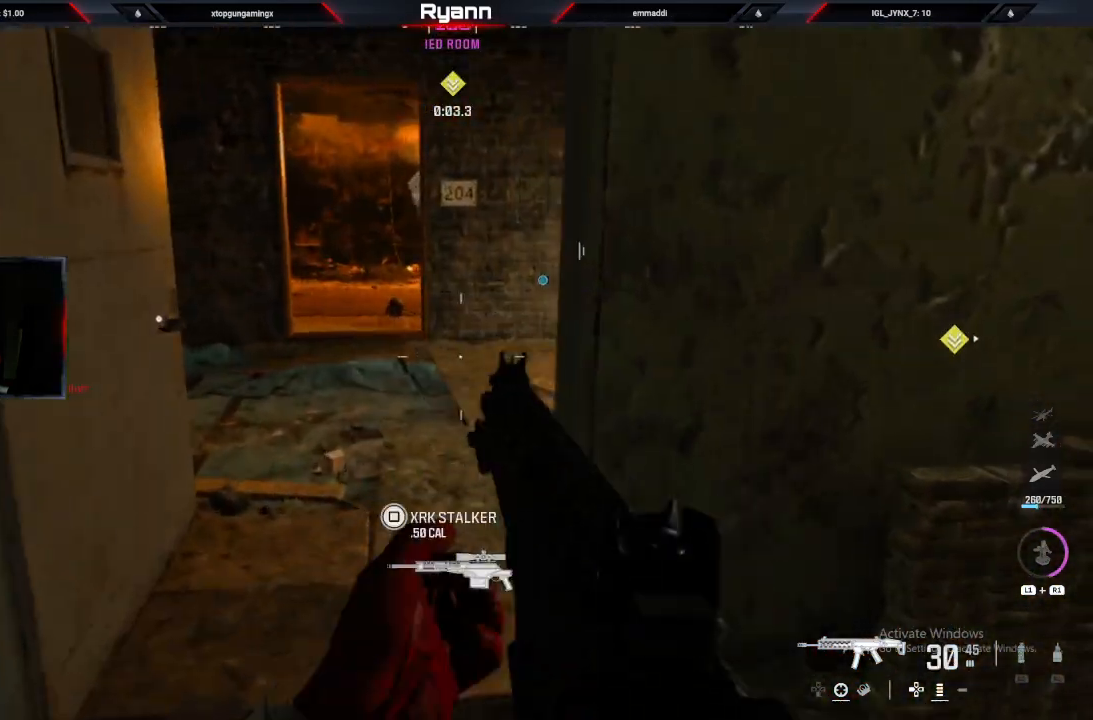
{"buttons": ["CIRCLE"], "left_stick": "up", "right_stick": "up-right", "events": [[133, "L3", "up"], [333, "left_stick", "up"], [467, "right_stick", "up-right"], [483, "CIRCLE", "down"]]}
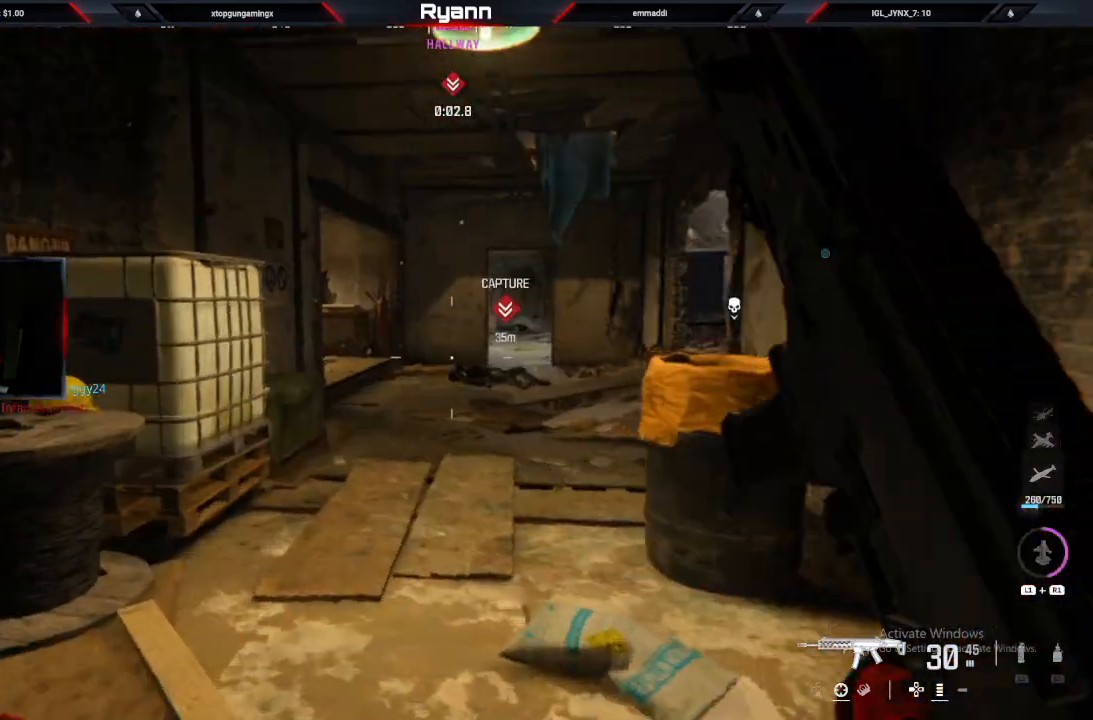
{"buttons": [], "left_stick": "up", "right_stick": "center", "events": [[83, "right_stick", "center"], [150, "CIRCLE", "up"], [183, "CROSS", "down"], [200, "right_stick", "up-right"], [250, "right_stick", "down-right"], [300, "CROSS", "up"], [400, "right_stick", "center"]]}
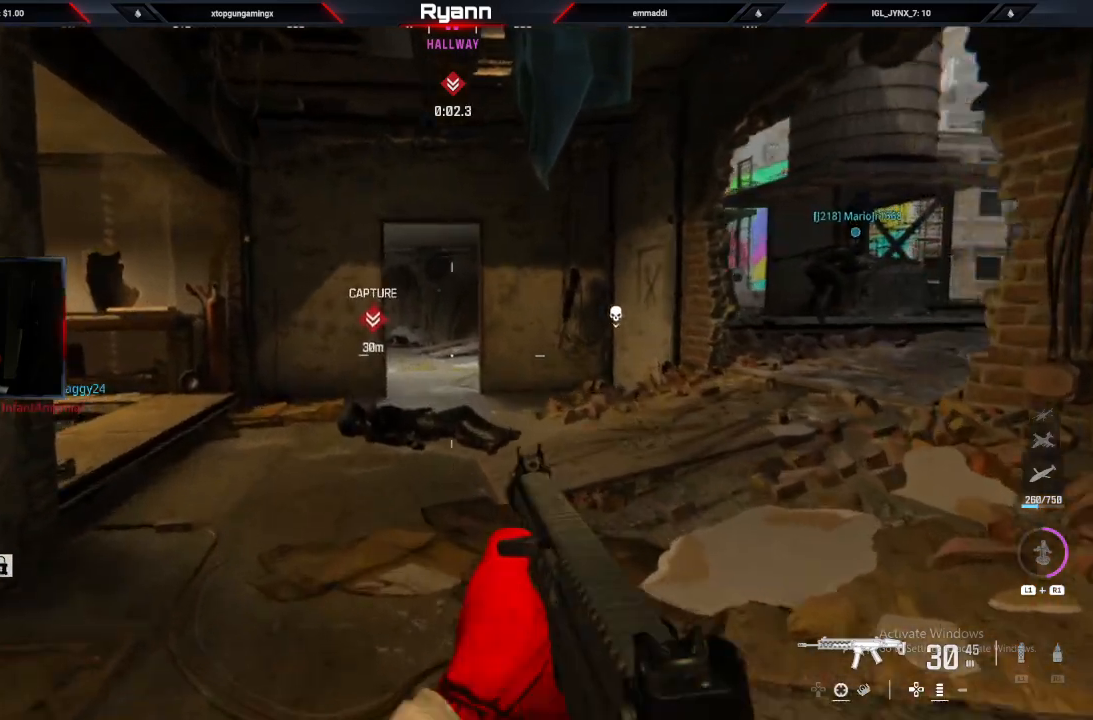
{"buttons": [], "left_stick": "up", "right_stick": "center", "events": [[17, "L3", "down"], [183, "L3", "up"]]}
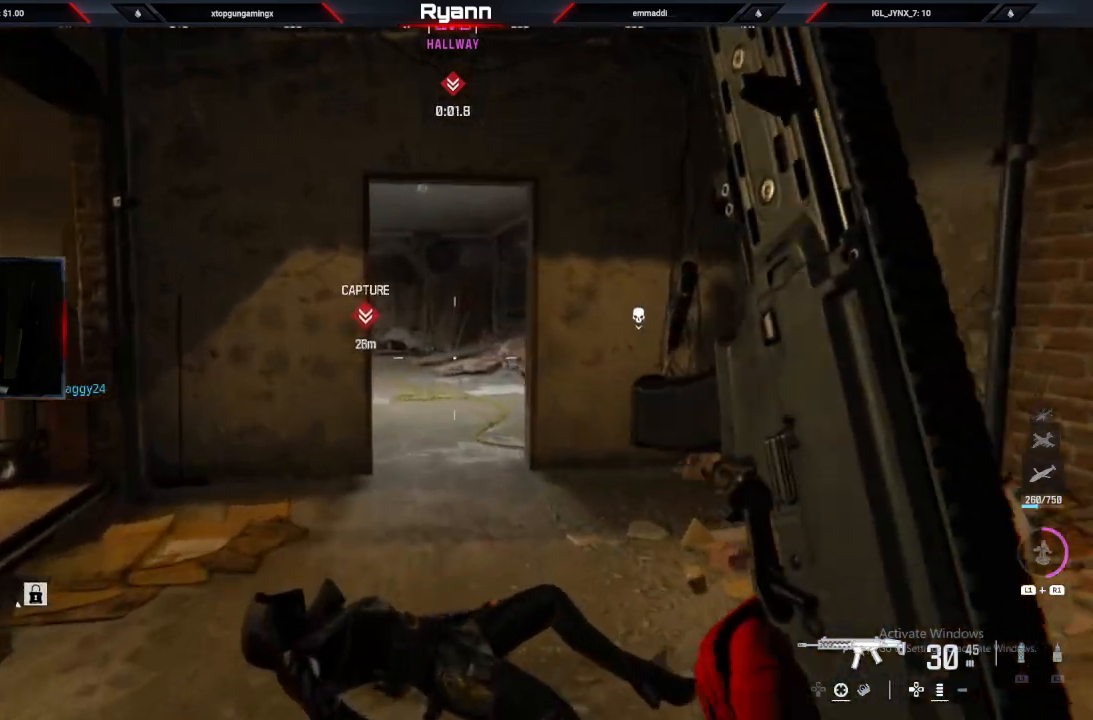
{"buttons": ["CROSS"], "left_stick": "up", "right_stick": "center", "events": [[150, "CIRCLE", "down"], [317, "CIRCLE", "up"], [383, "CROSS", "down"]]}
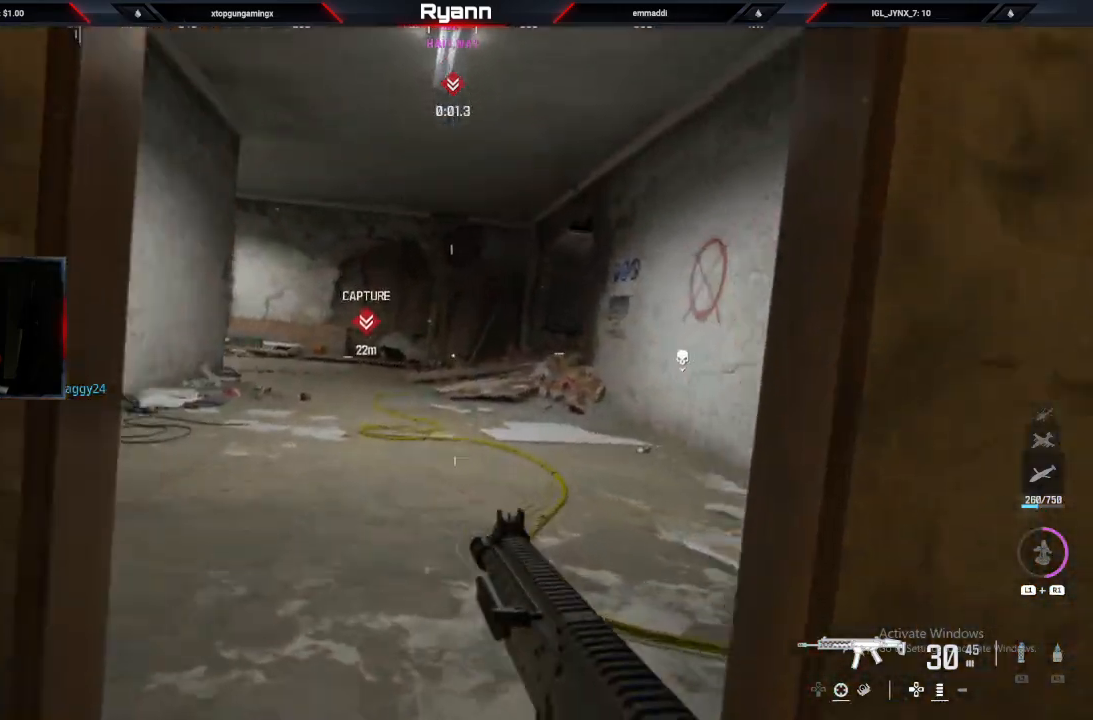
{"buttons": [], "left_stick": "up", "right_stick": "down-left", "events": [[33, "CROSS", "up"], [67, "right_stick", "down-left"], [167, "L3", "down"], [317, "L3", "up"]]}
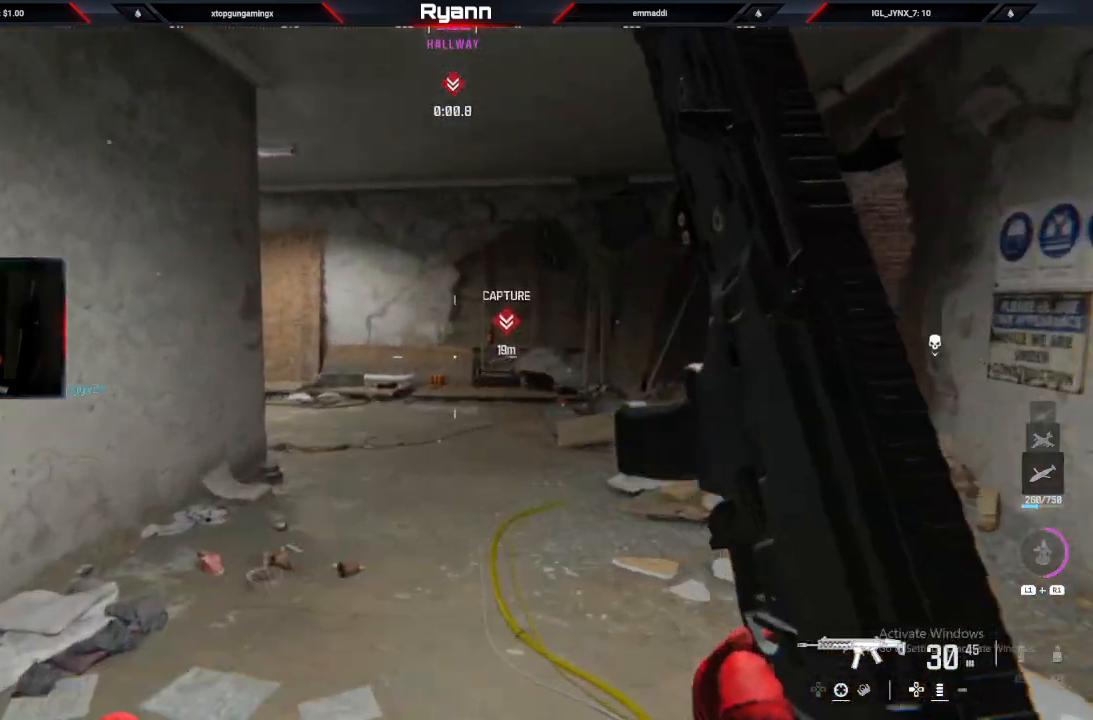
{"buttons": ["L2"], "left_stick": "up-right", "right_stick": "left", "events": [[100, "right_stick", "center"], [383, "right_stick", "left"], [433, "left_stick", "up-right"], [483, "L2", "down"]]}
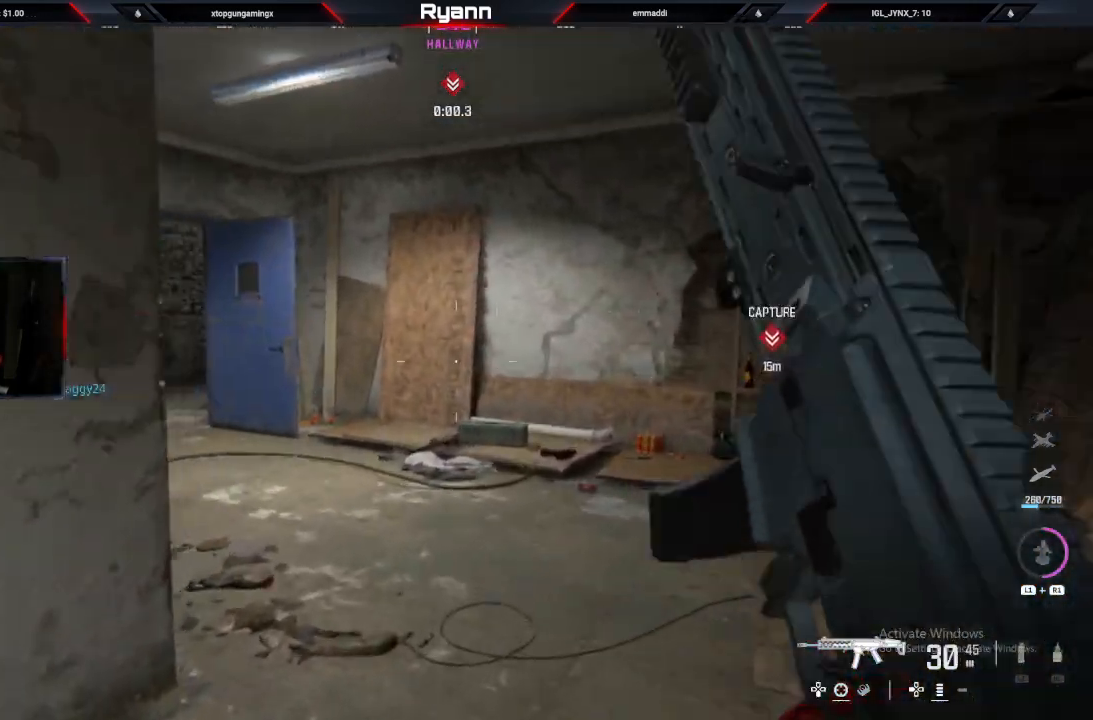
{"buttons": [], "left_stick": "up-right", "right_stick": "center", "events": [[133, "right_stick", "center"], [483, "L2", "up"]]}
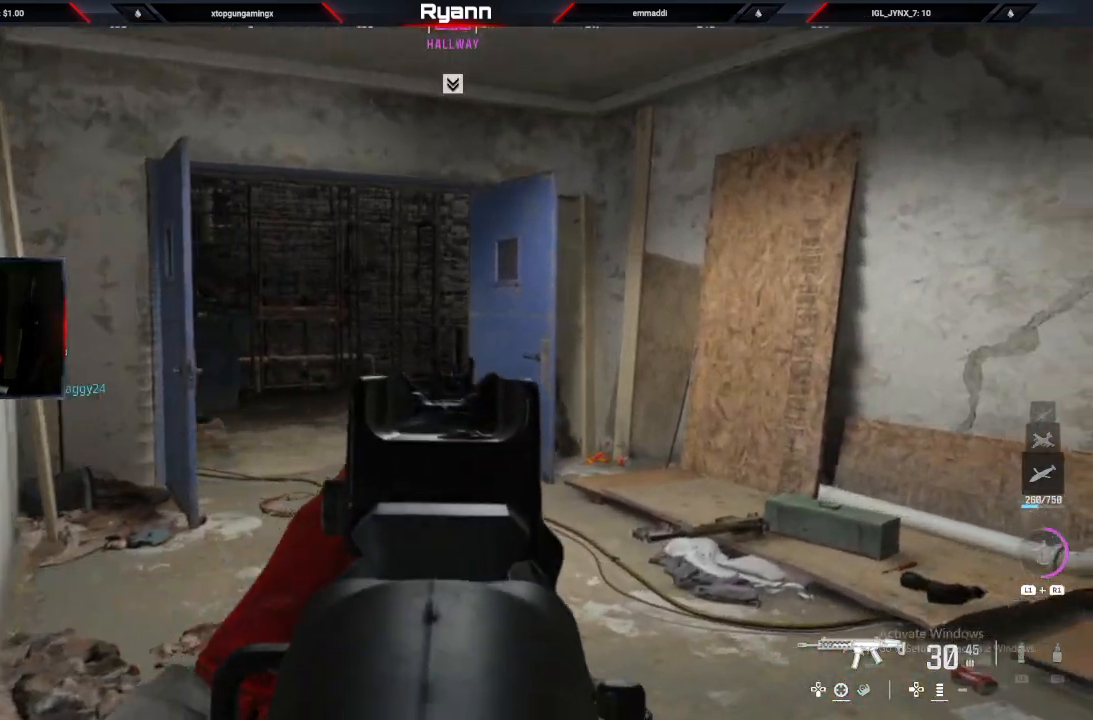
{"buttons": [], "left_stick": "up", "right_stick": "down-left", "events": [[50, "right_stick", "left"], [67, "left_stick", "up"], [117, "L3", "down"], [367, "L3", "up"], [467, "right_stick", "down-left"]]}
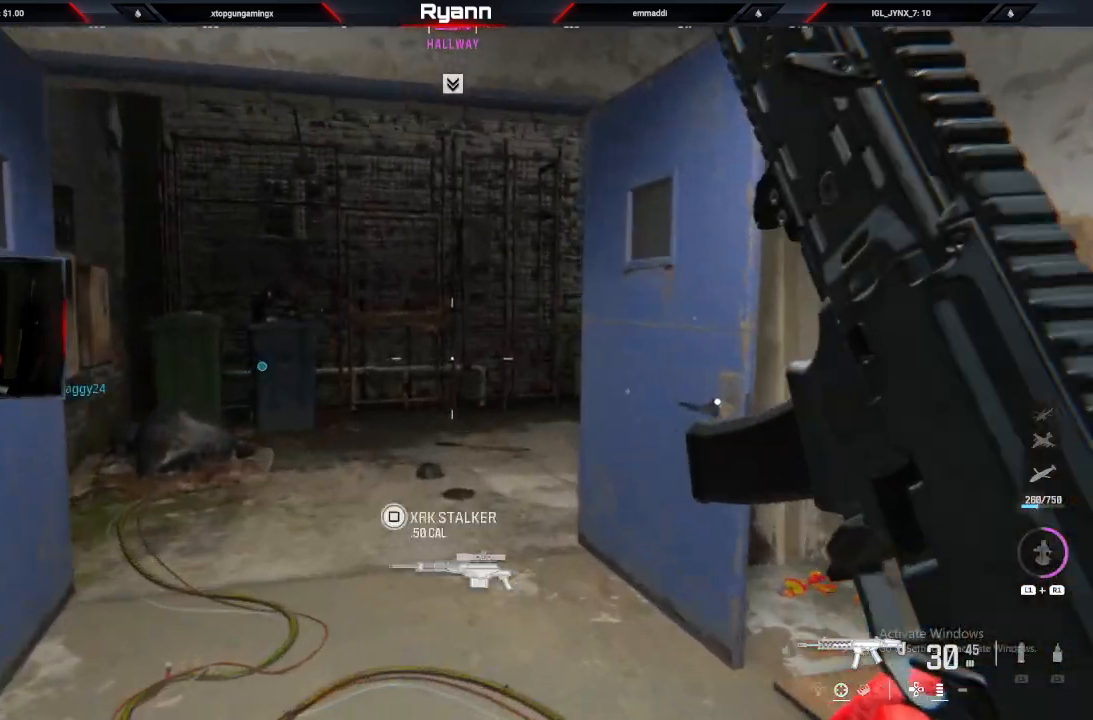
{"buttons": ["L2"], "left_stick": "down-left", "right_stick": "up-right", "events": [[33, "CIRCLE", "down"], [67, "right_stick", "down"], [167, "CIRCLE", "up"], [200, "L2", "down"], [217, "right_stick", "right"], [250, "left_stick", "up-left"], [400, "right_stick", "up-right"], [450, "left_stick", "down-left"]]}
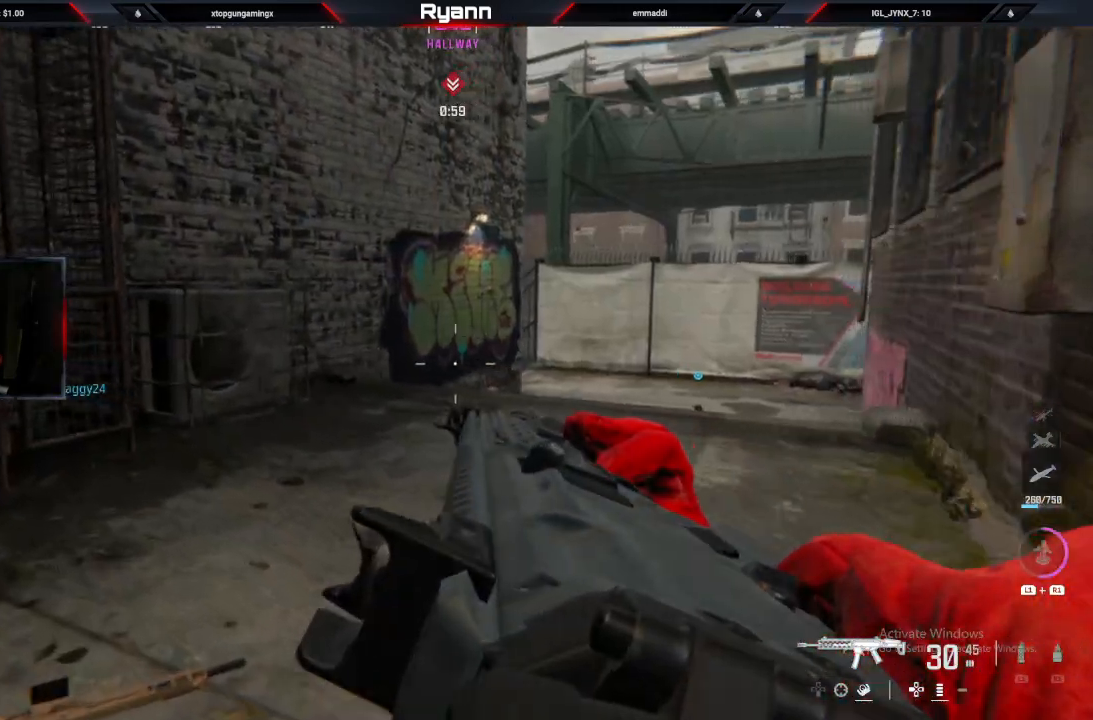
{"buttons": ["L2"], "left_stick": "up", "right_stick": "right", "events": [[17, "left_stick", "left"], [33, "right_stick", "right"], [217, "left_stick", "up-left"], [483, "left_stick", "up"]]}
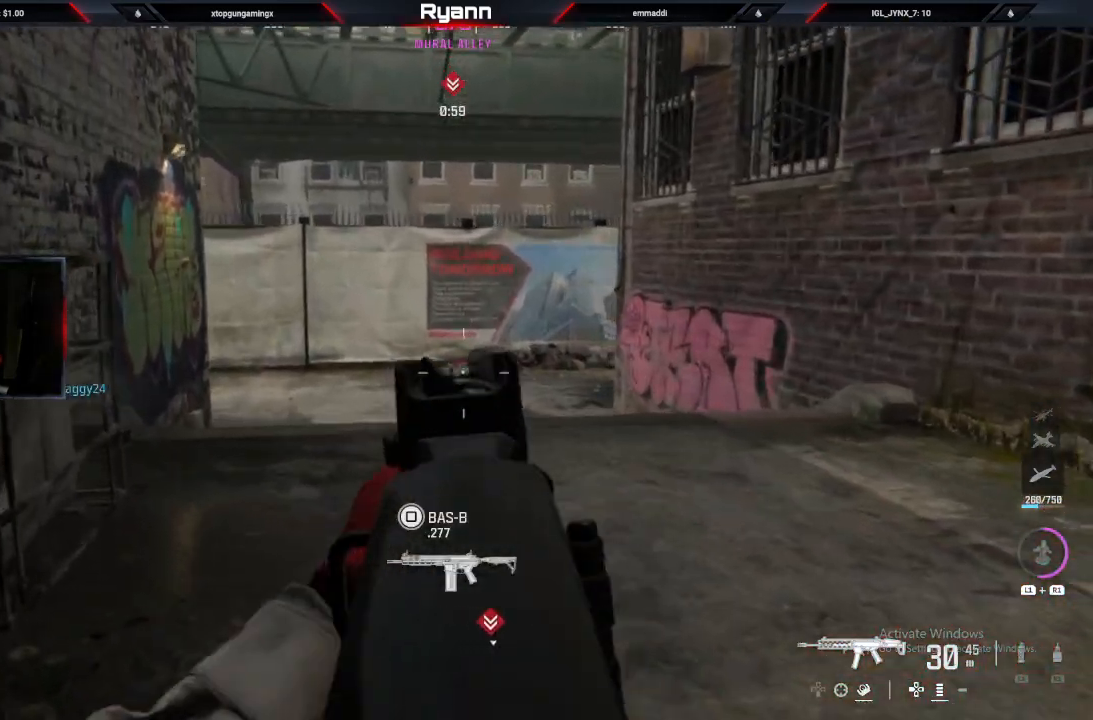
{"buttons": ["L2"], "left_stick": "center", "right_stick": "right", "events": [[383, "left_stick", "center"]]}
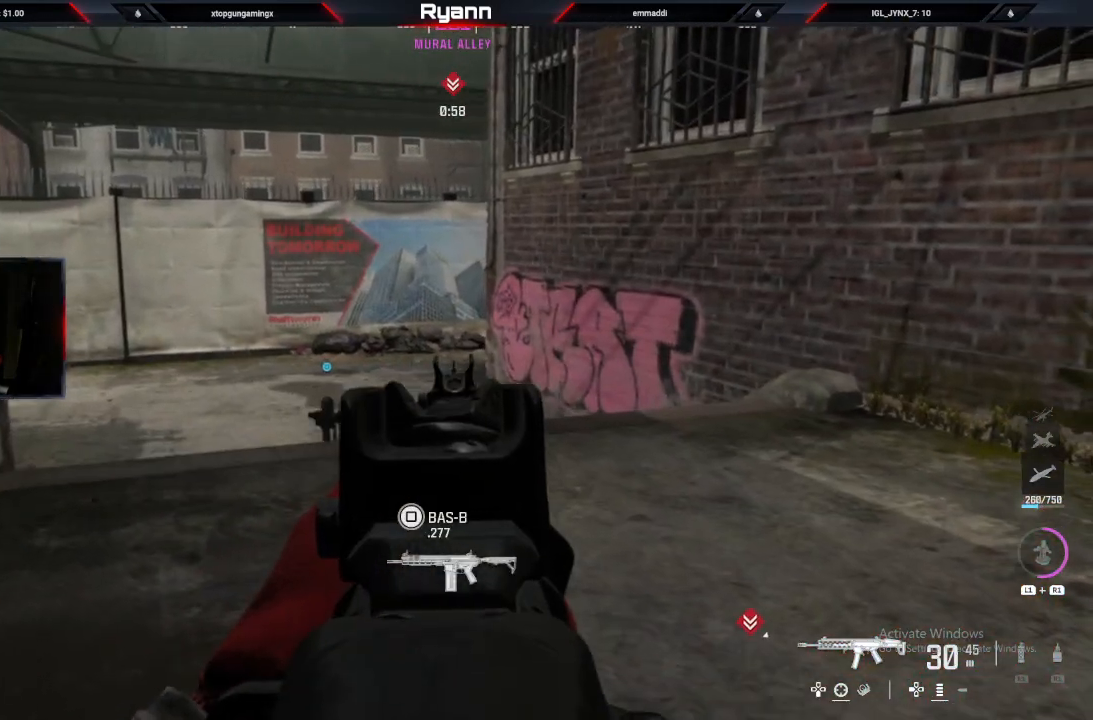
{"buttons": ["L3"], "left_stick": "up", "right_stick": "center", "events": [[150, "left_stick", "up"], [183, "L2", "up"], [250, "right_stick", "center"], [500, "L3", "down"]]}
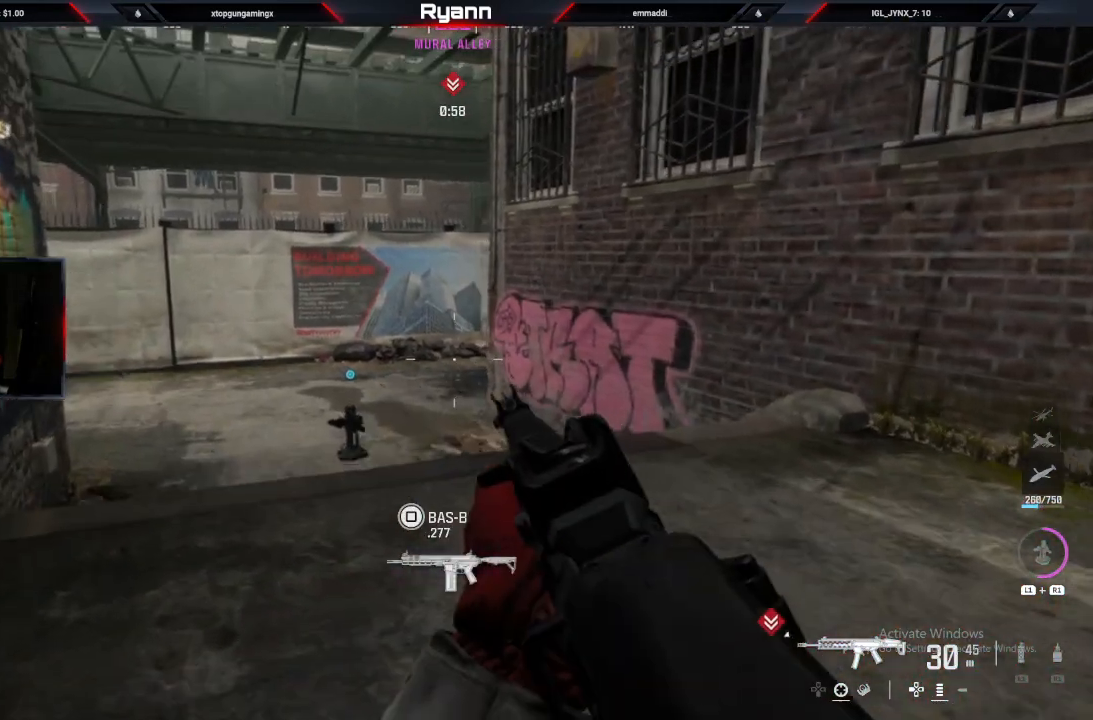
{"buttons": [], "left_stick": "up-left", "right_stick": "center", "events": [[167, "L3", "up"], [283, "left_stick", "up-left"]]}
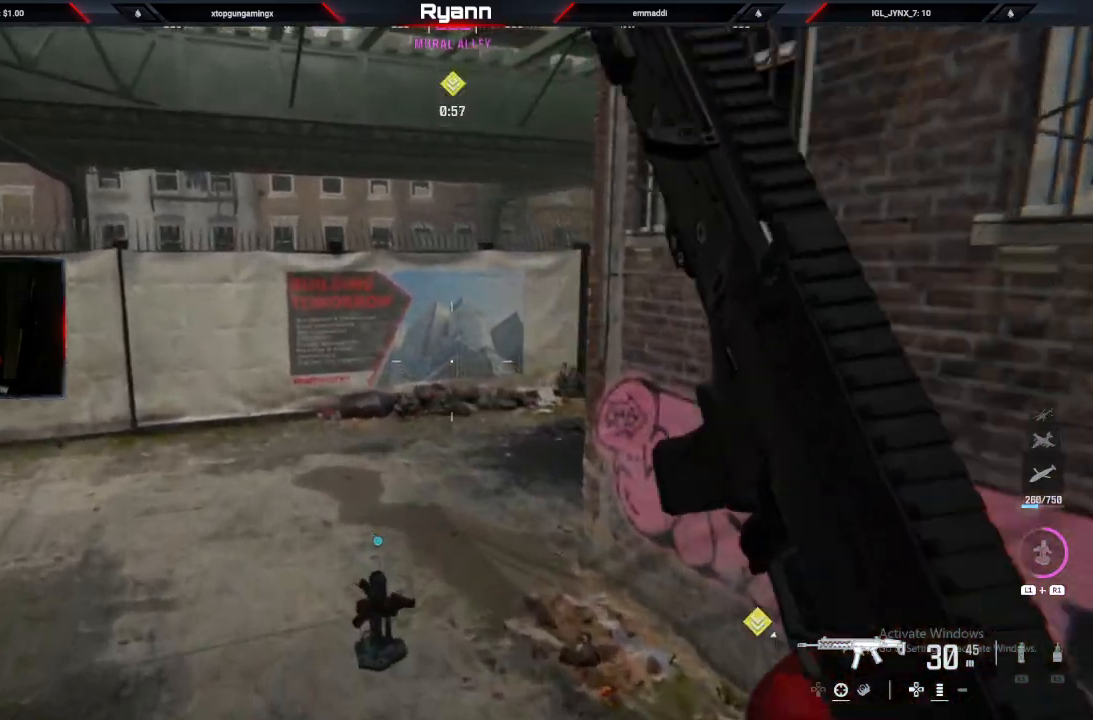
{"buttons": [], "left_stick": "left", "right_stick": "center", "events": [[33, "right_stick", "right"], [67, "left_stick", "left"], [500, "right_stick", "center"]]}
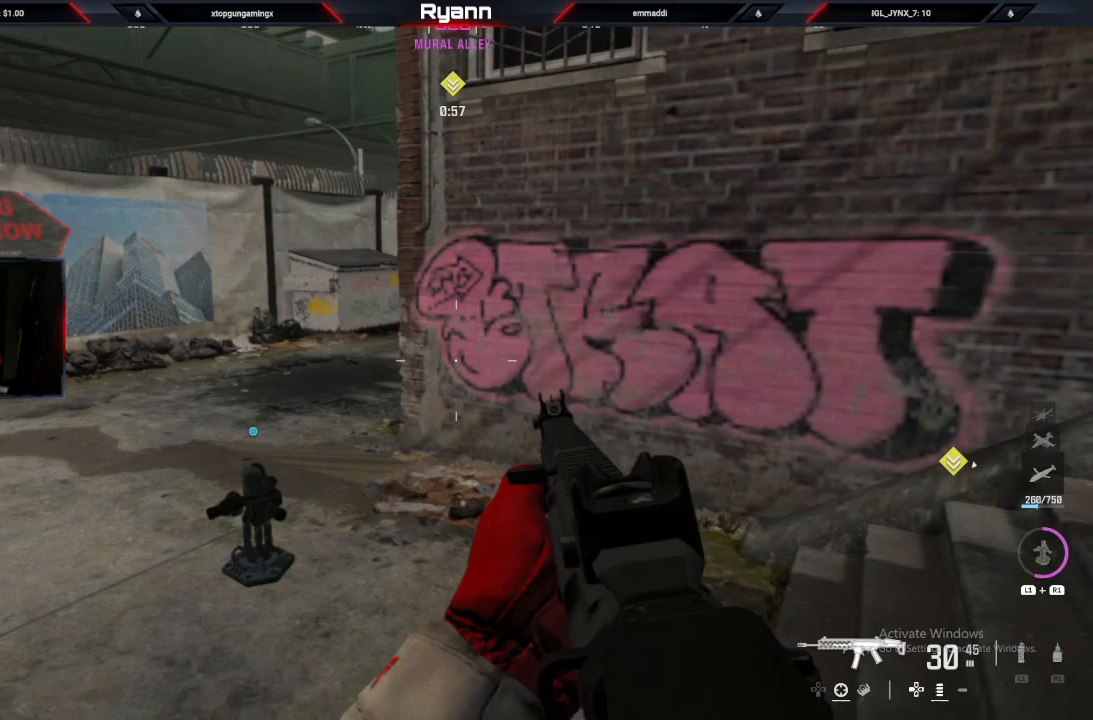
{"buttons": ["L2"], "left_stick": "right", "right_stick": "up-left", "events": [[183, "left_stick", "center"], [267, "L2", "down"], [317, "left_stick", "right"], [400, "right_stick", "up-left"]]}
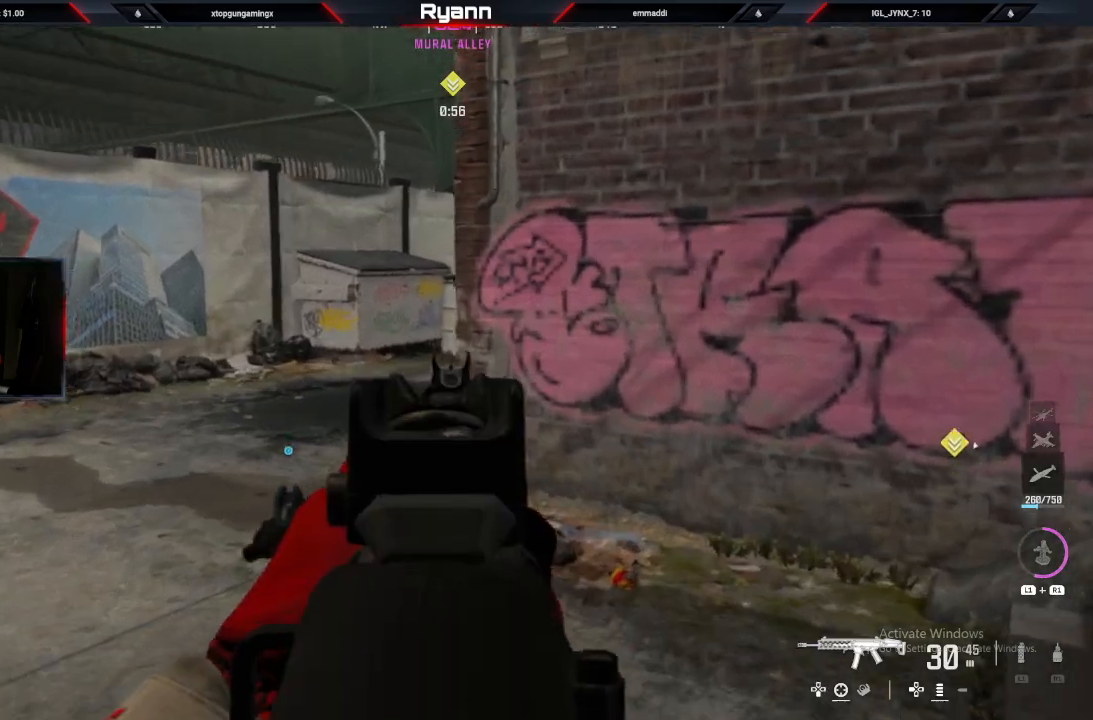
{"buttons": [], "left_stick": "up-right", "right_stick": "left", "events": [[50, "right_stick", "left"], [67, "L2", "up"], [267, "L3", "down"], [267, "left_stick", "up-right"], [417, "L3", "up"]]}